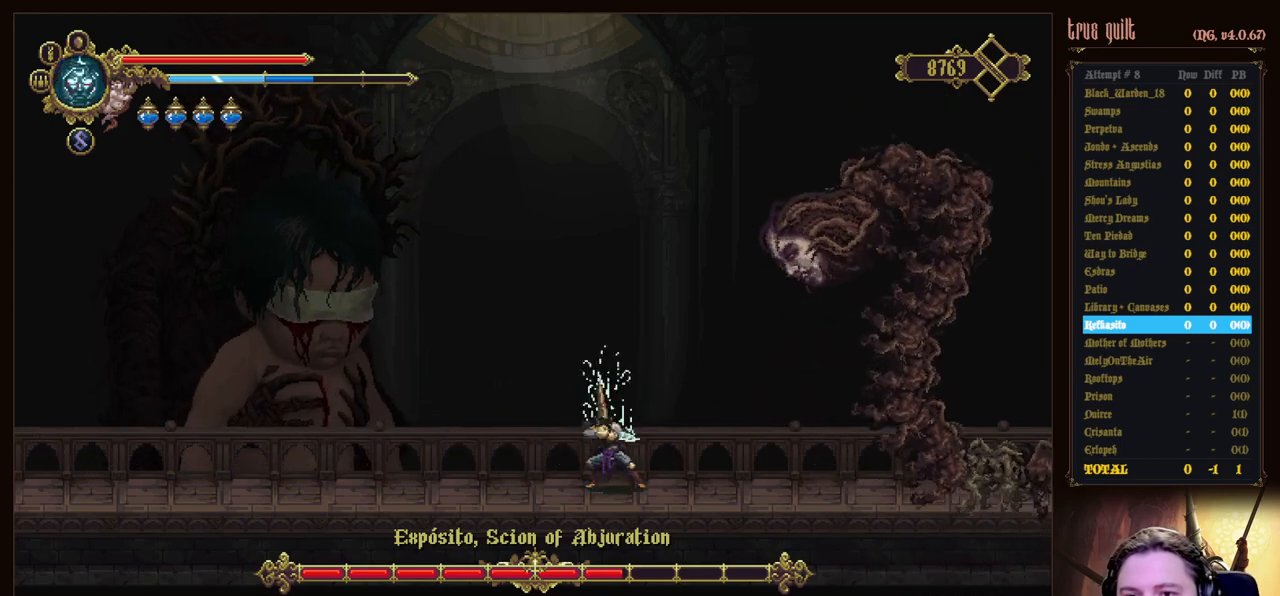
Gameplay with keyboard; each line is a JSON object with the keys held at the frame after it. "events" lists presses ("down") and releases ("up") of "attack", "dodge", "down", "escape", "heal", "interact", "jump", "left", "parry", "prayer", "ranged", "right" and "up" between this image and that frame as [ms after this image, input, new state], when the widget could be followed in between. No other keys are recorded. Mouse input is not recorded. Key names are as the overlay labels them; some are game actions (e.g. jump) rather than physical keys.
{"keys": [], "events": []}
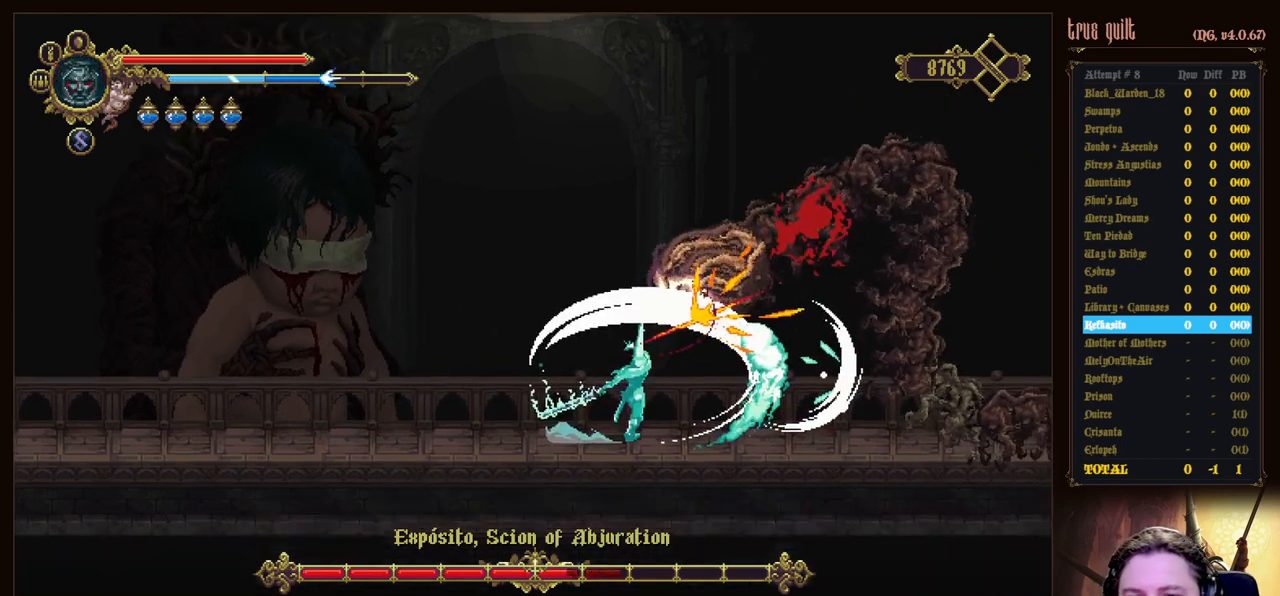
{"keys": ["dodge", "left"], "events": [[17, "left", "down"], [450, "dodge", "down"]]}
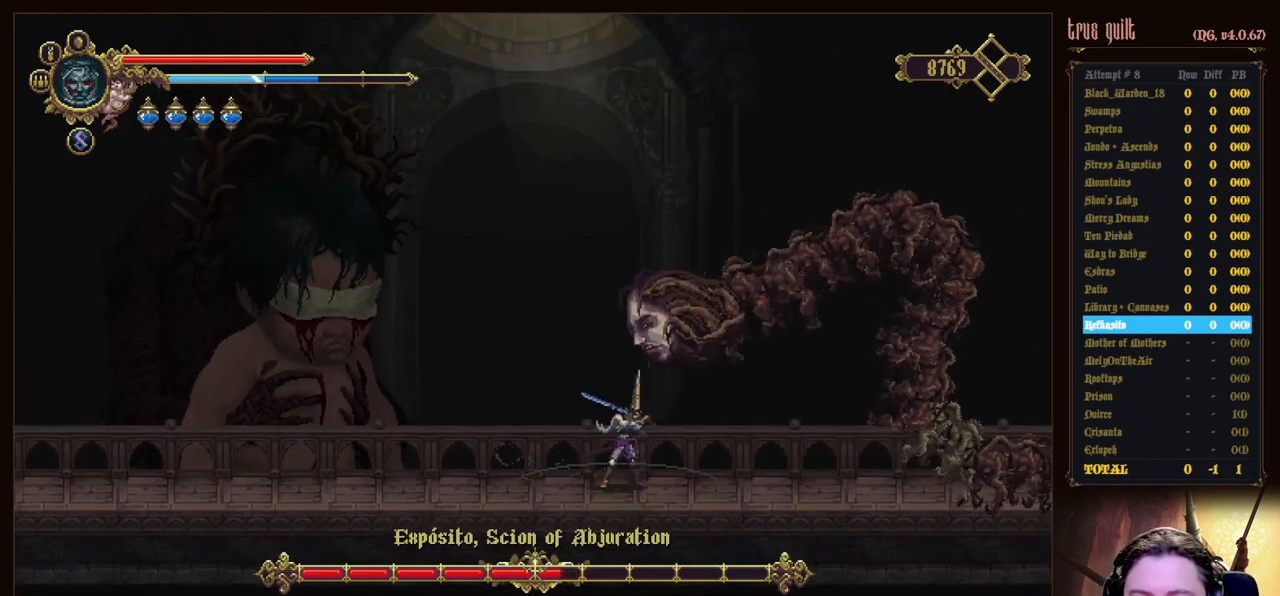
{"keys": ["dodge", "left"], "events": [[83, "dodge", "up"], [133, "dodge", "down"], [267, "dodge", "up"], [317, "dodge", "down"], [417, "dodge", "up"], [500, "dodge", "down"]]}
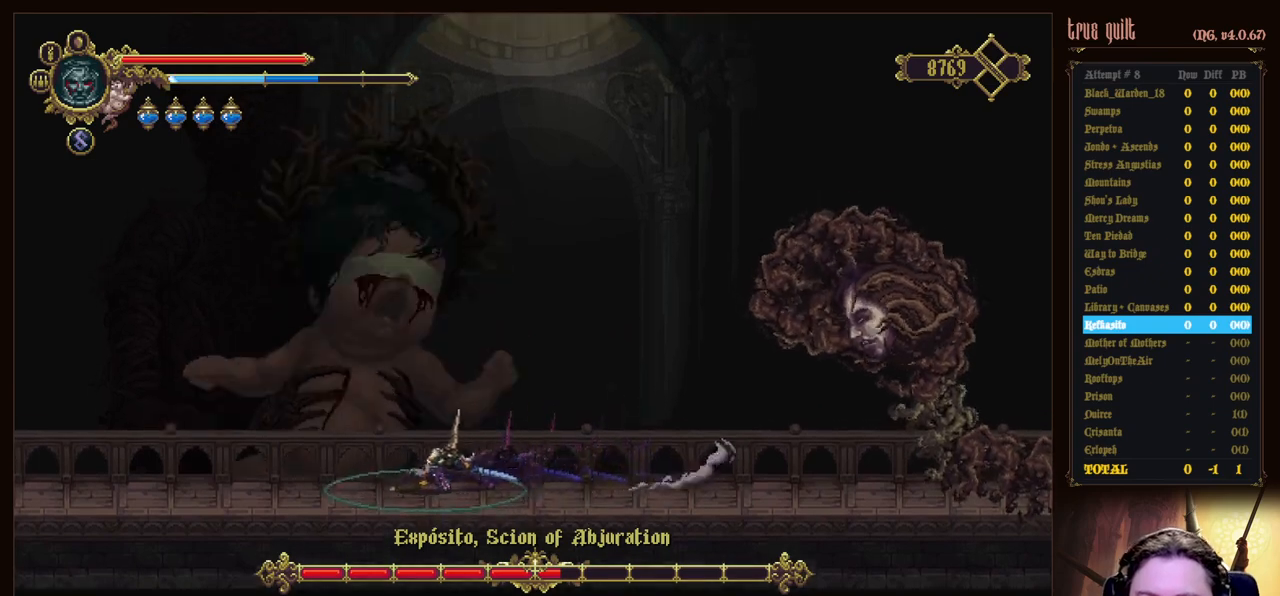
{"keys": ["left"], "events": [[200, "dodge", "up"]]}
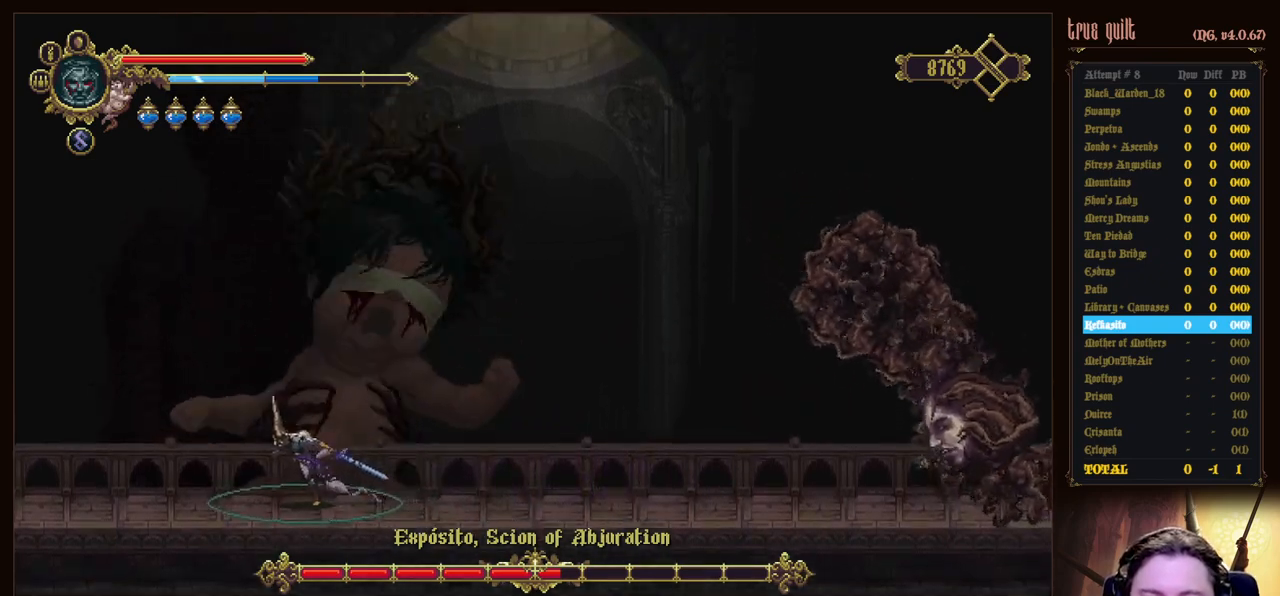
{"keys": ["left"], "events": []}
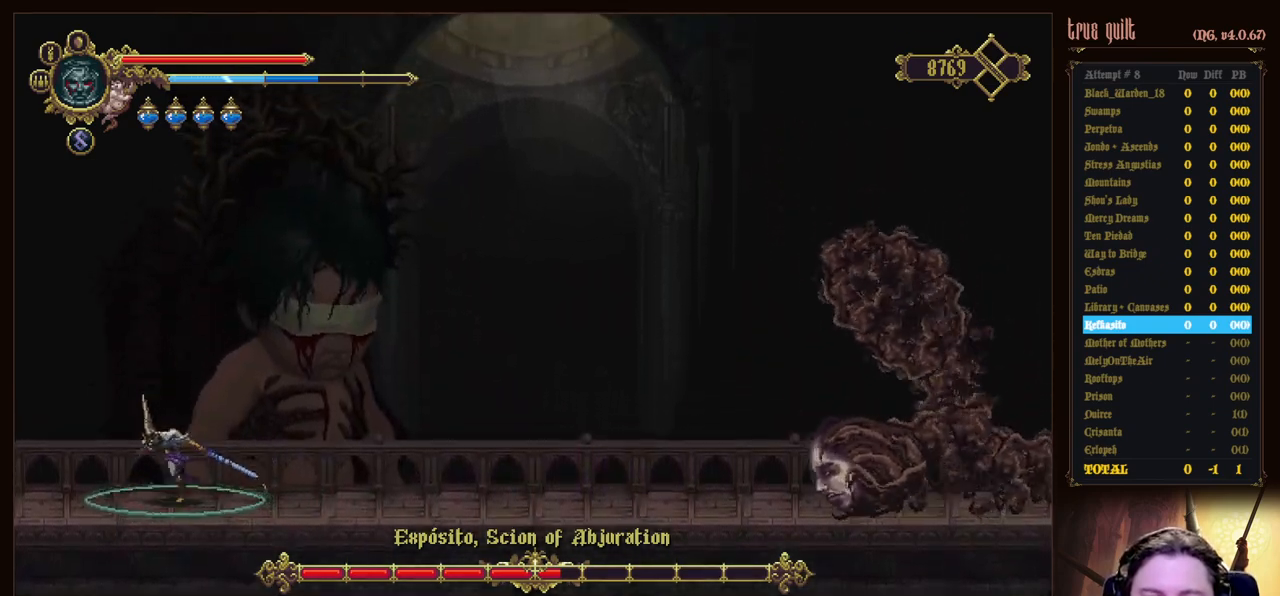
{"keys": [], "events": [[83, "left", "up"]]}
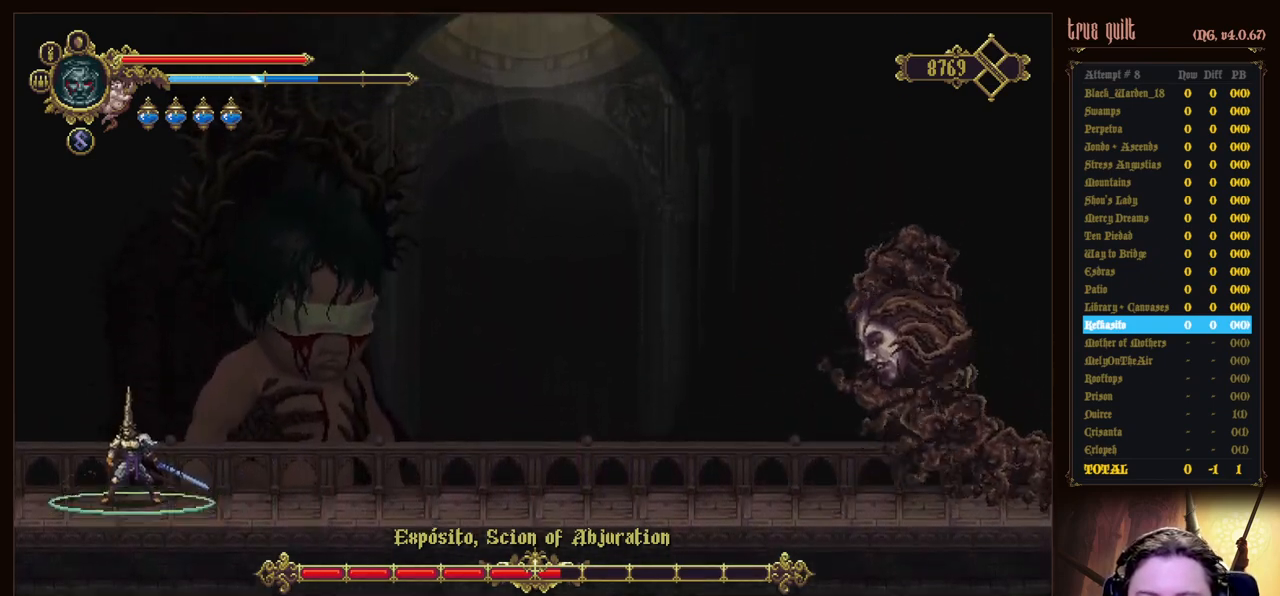
{"keys": [], "events": []}
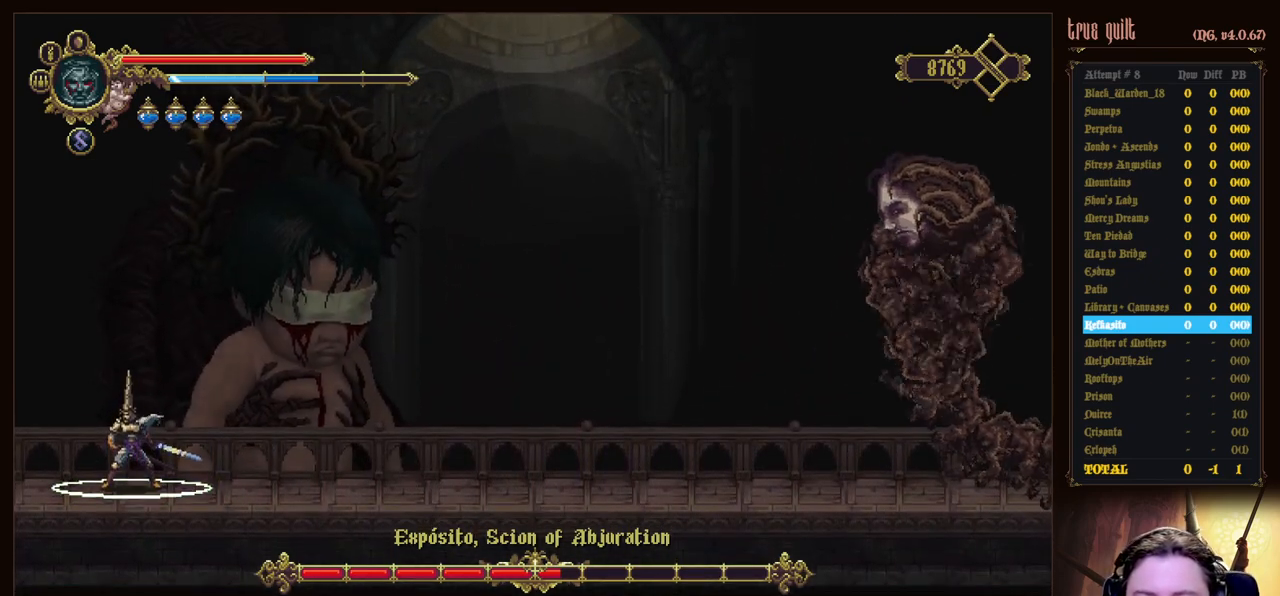
{"keys": ["right"], "events": [[217, "right", "down"], [300, "dodge", "down"], [500, "dodge", "up"]]}
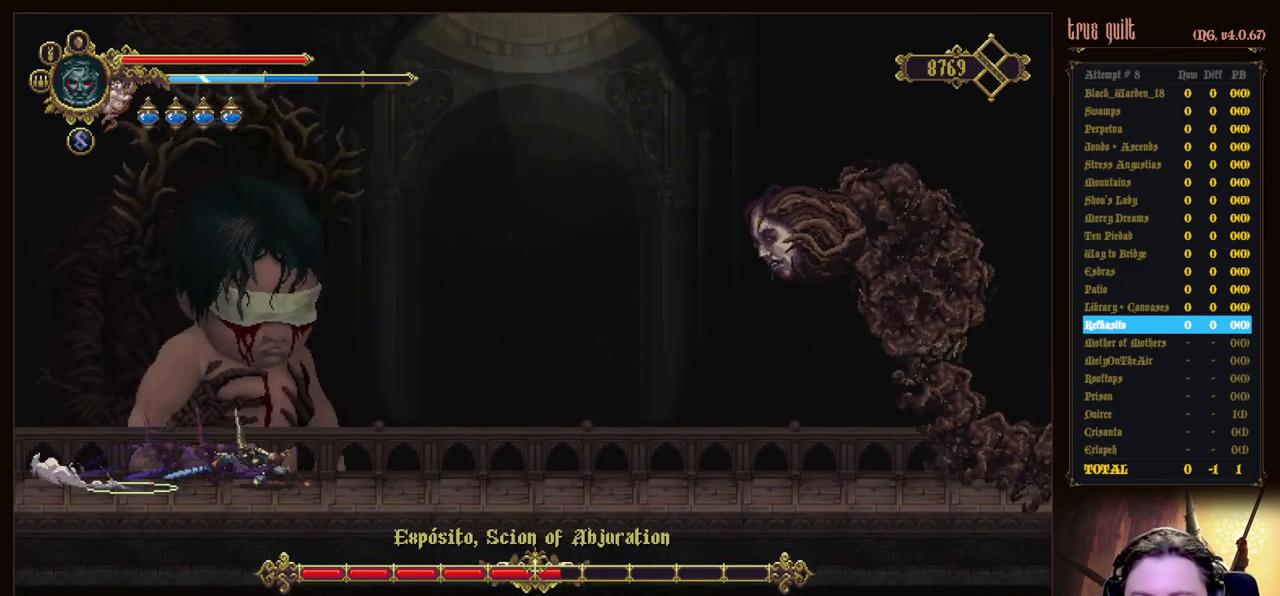
{"keys": ["right"], "events": []}
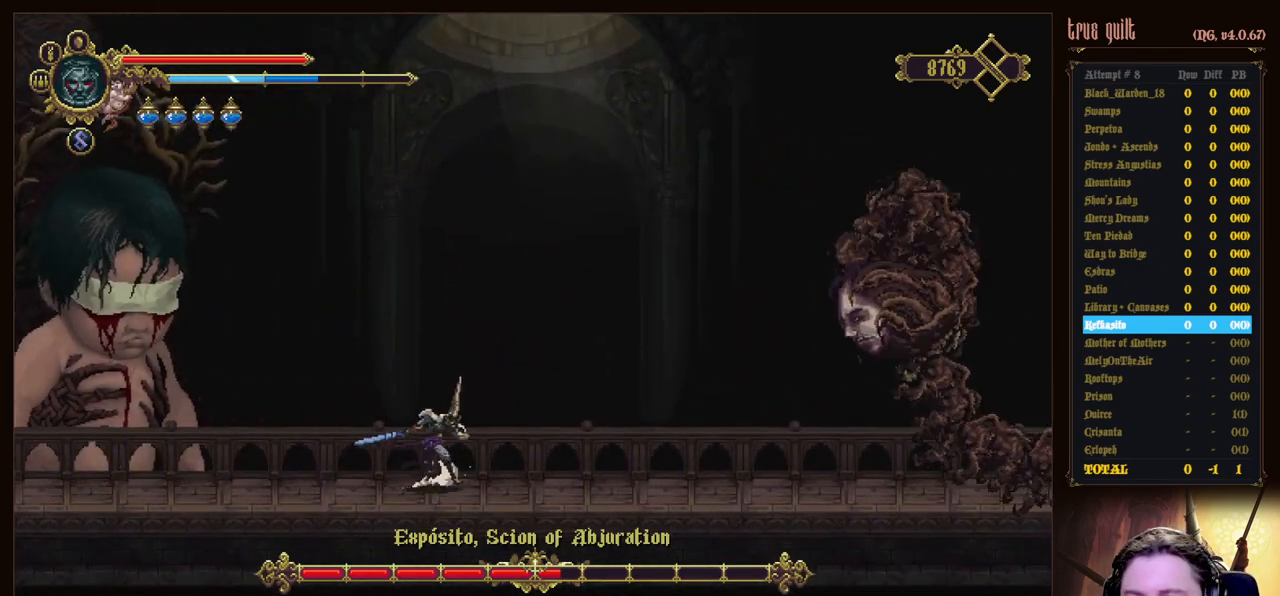
{"keys": ["right"], "events": []}
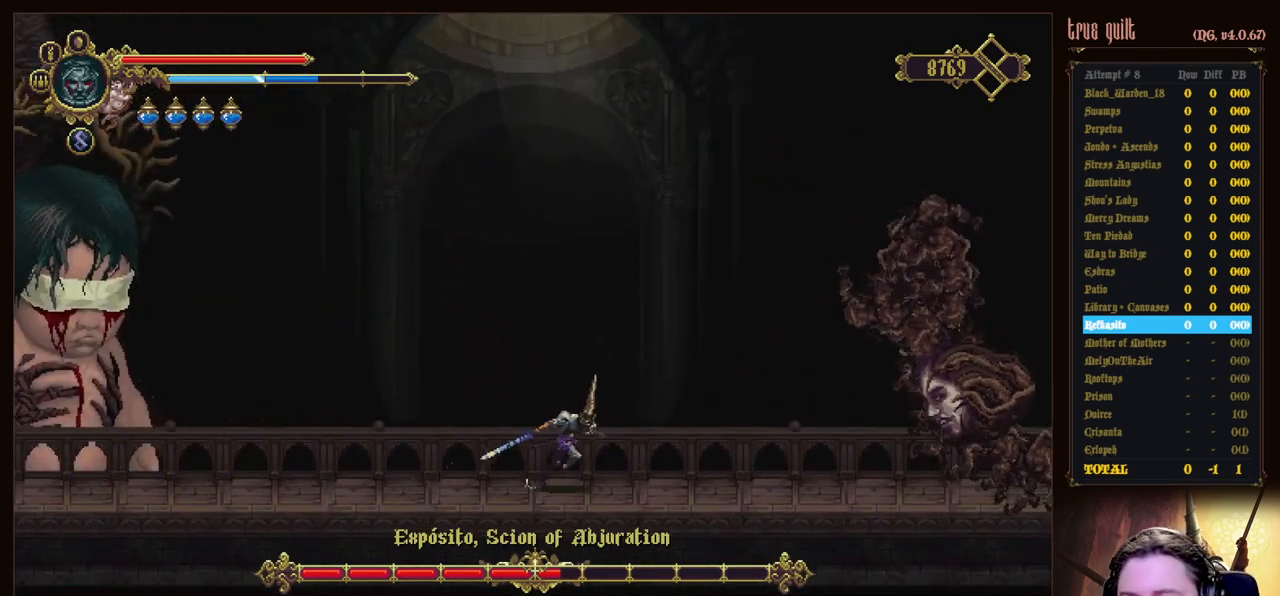
{"keys": [], "events": [[67, "right", "up"]]}
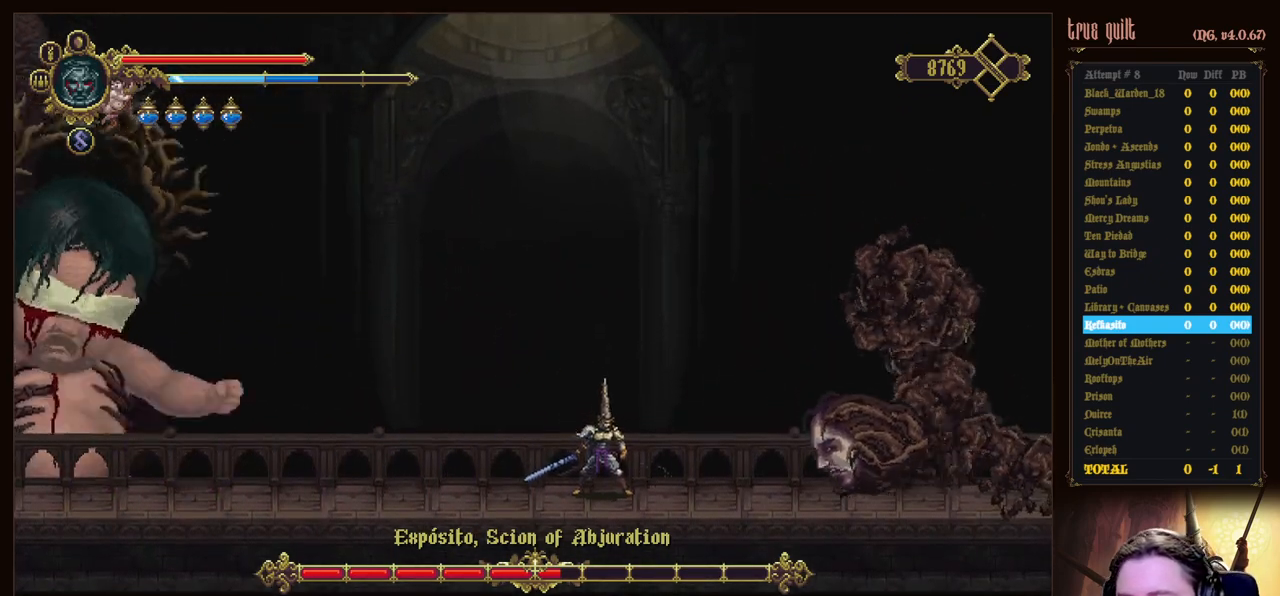
{"keys": ["right"], "events": [[33, "right", "down"]]}
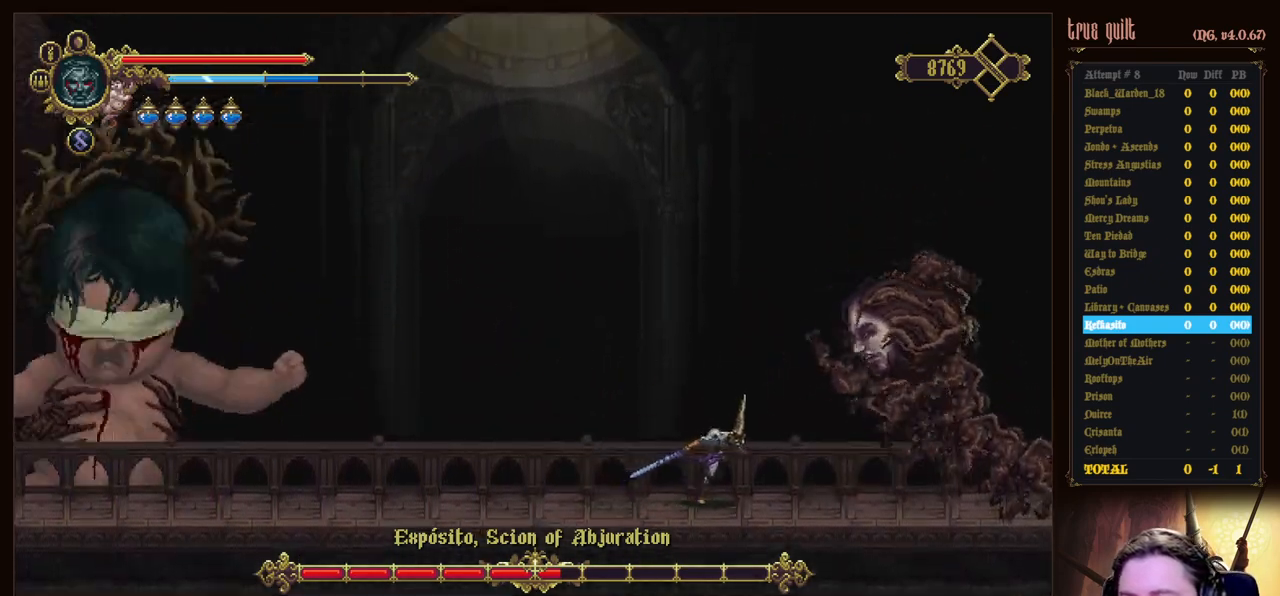
{"keys": ["prayer"], "events": [[483, "prayer", "down"], [483, "right", "up"]]}
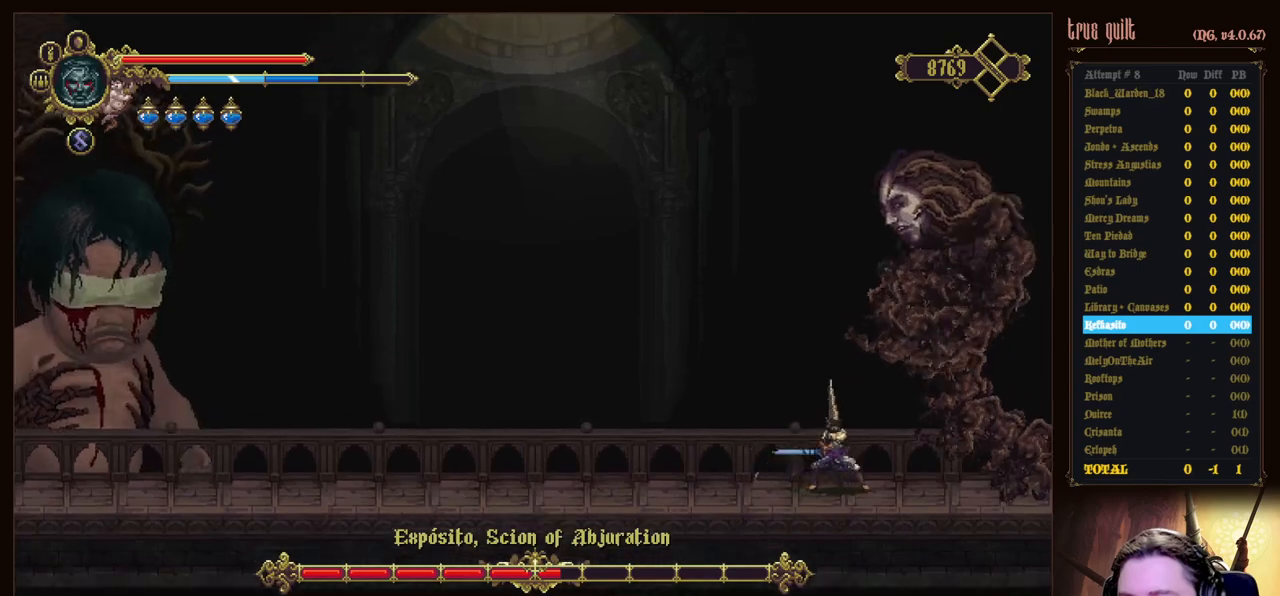
{"keys": [], "events": [[67, "prayer", "up"], [117, "prayer", "down"], [250, "prayer", "up"]]}
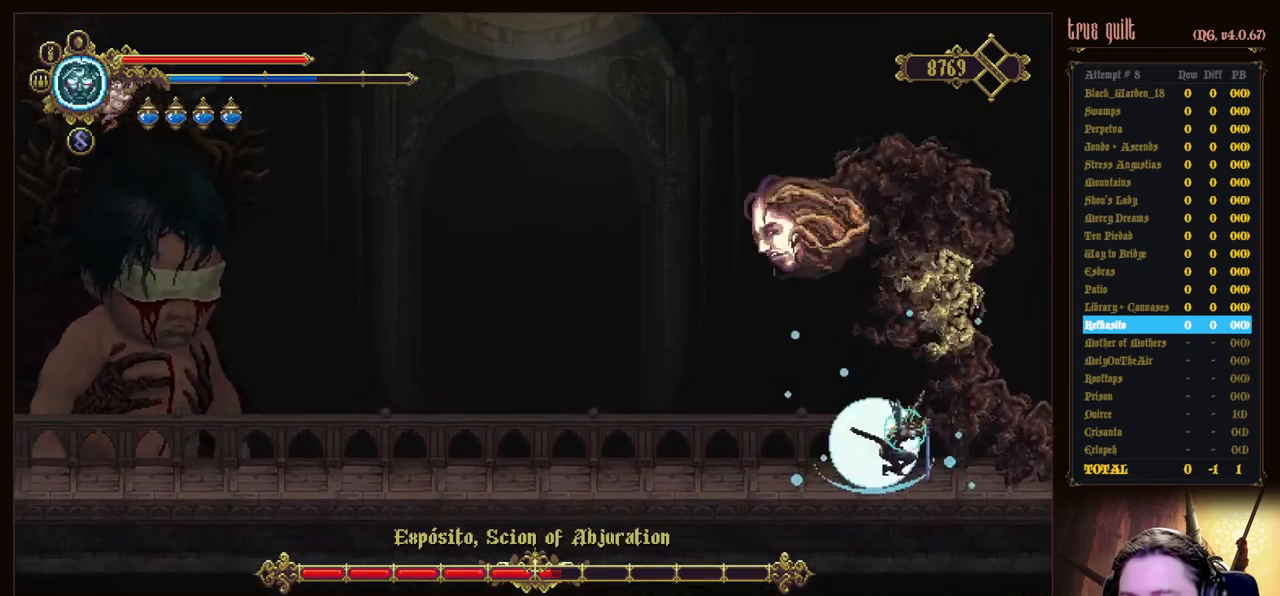
{"keys": ["left"], "events": [[417, "left", "down"]]}
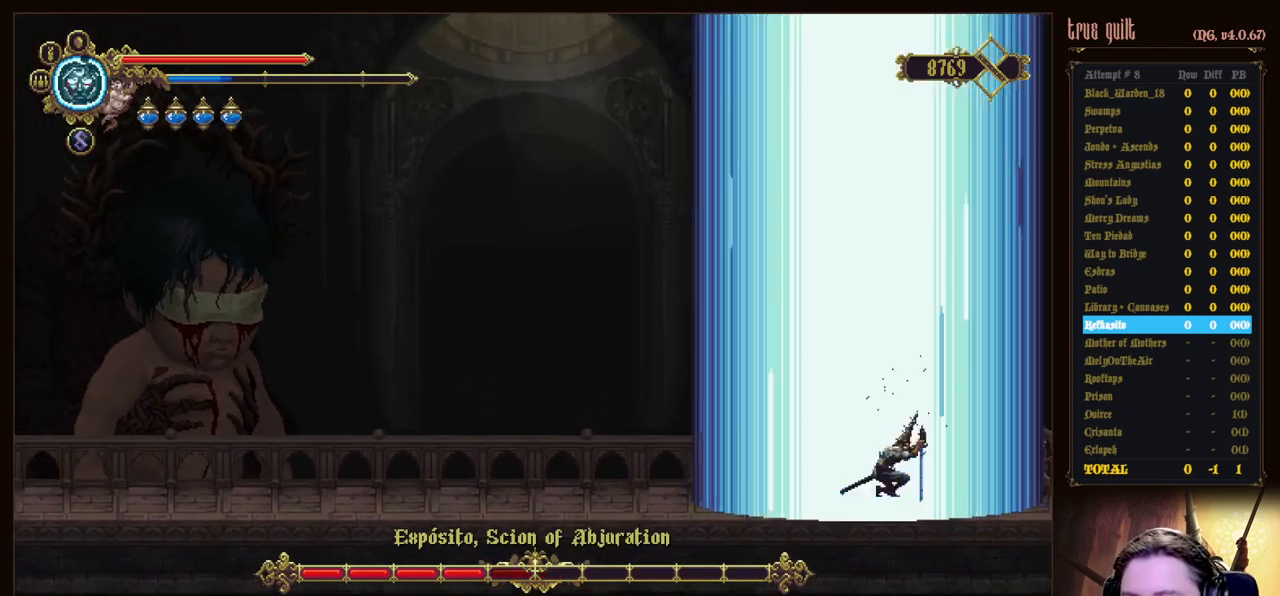
{"keys": ["left"], "events": [[150, "dodge", "down"], [233, "dodge", "up"], [333, "dodge", "down"], [483, "dodge", "up"]]}
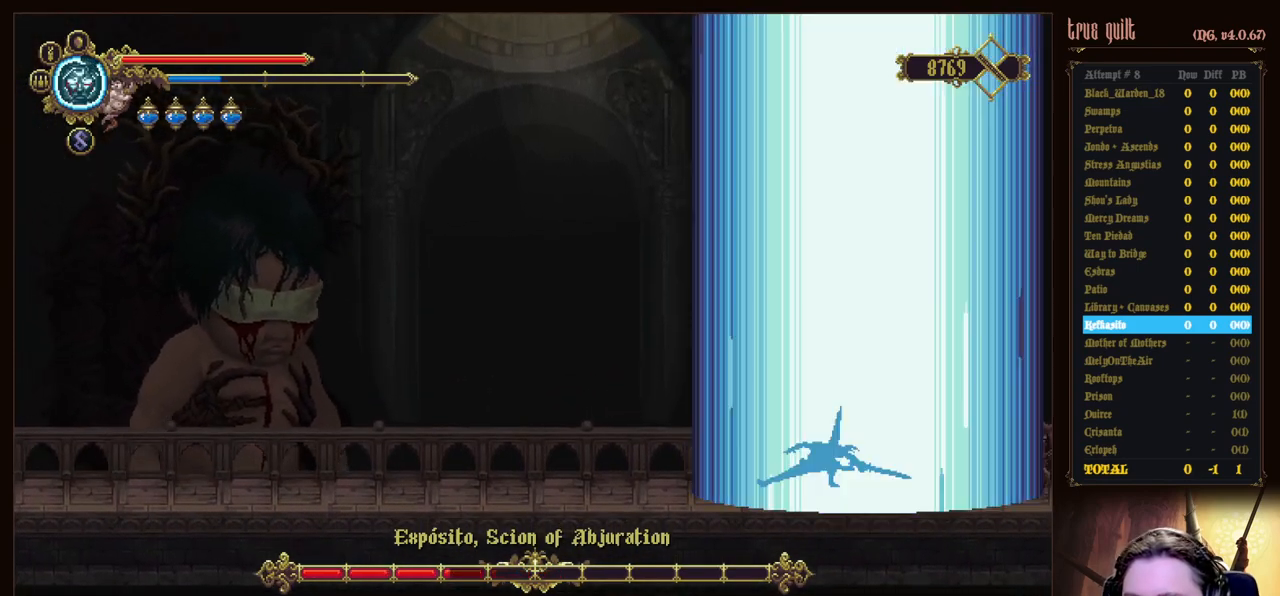
{"keys": ["dodge", "left"], "events": [[17, "dodge", "down"], [167, "dodge", "up"], [217, "dodge", "down"], [300, "dodge", "up"], [350, "dodge", "down"]]}
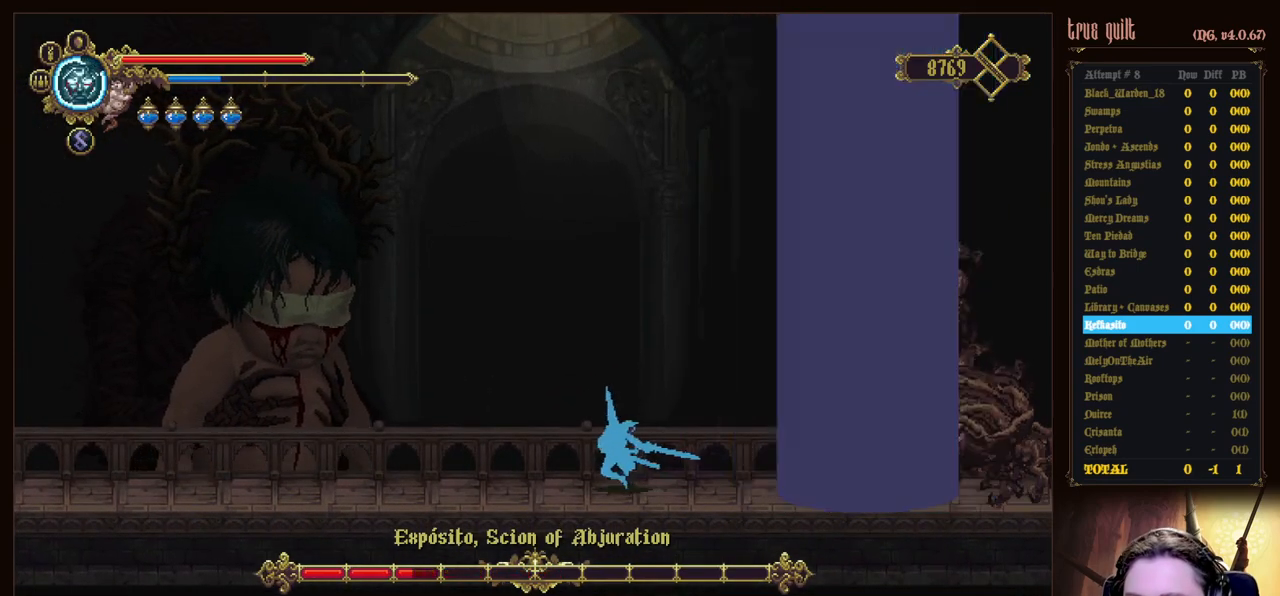
{"keys": ["left"], "events": [[33, "dodge", "up"]]}
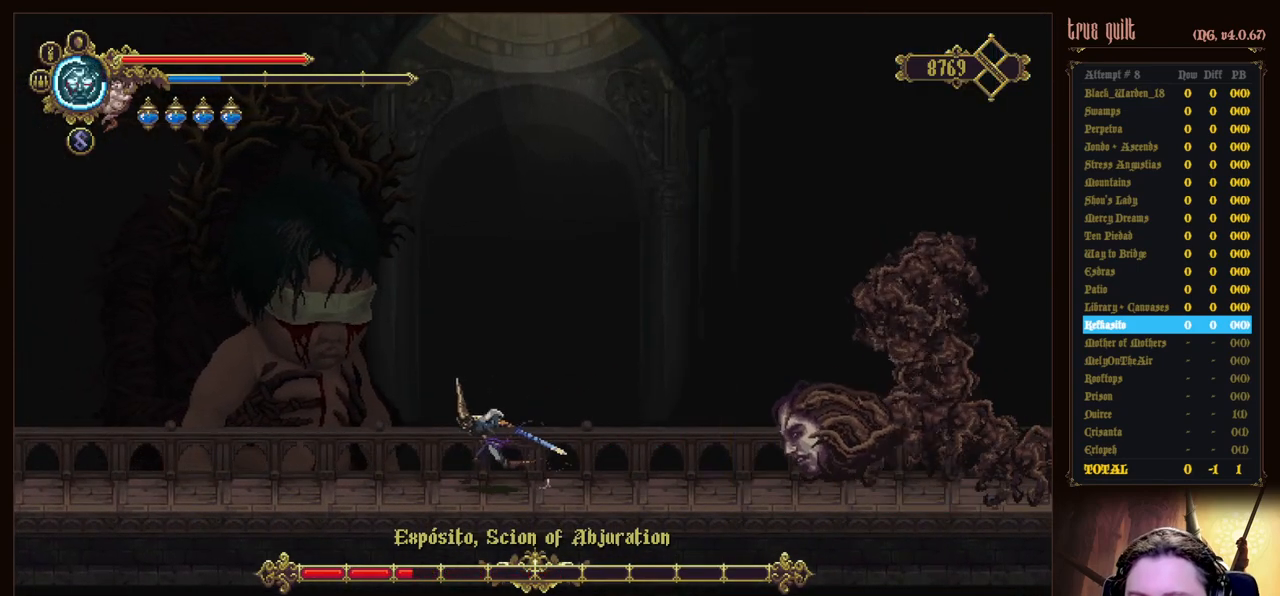
{"keys": ["left"], "events": [[200, "right", "down"], [333, "left", "up"], [333, "right", "up"], [433, "left", "down"]]}
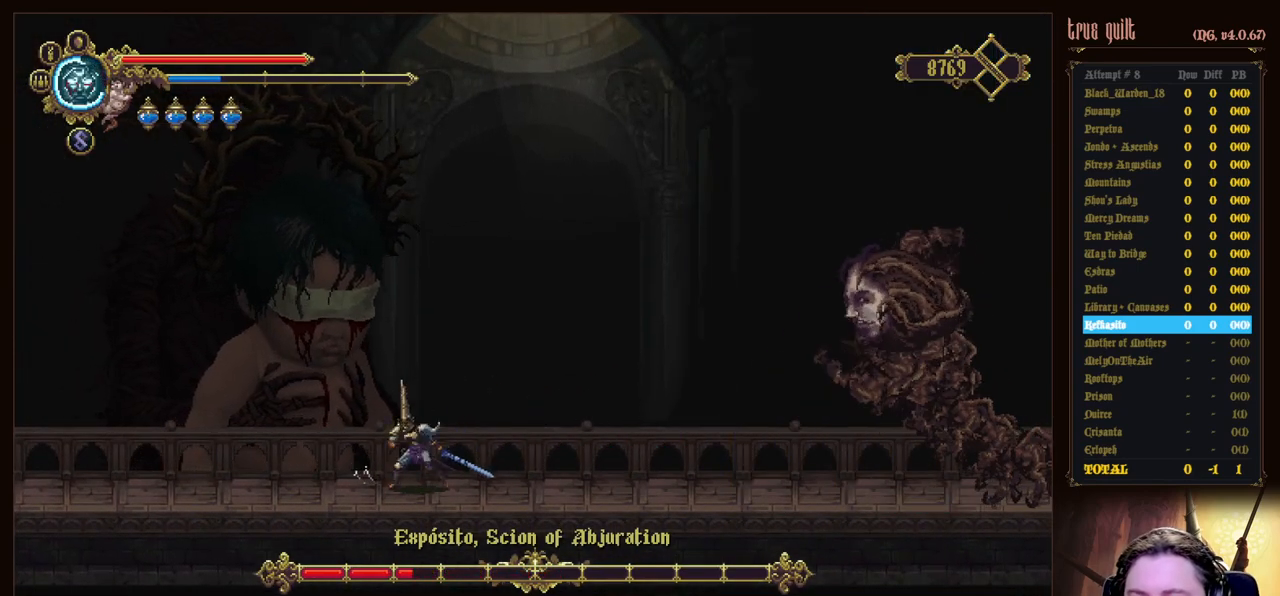
{"keys": ["left"], "events": []}
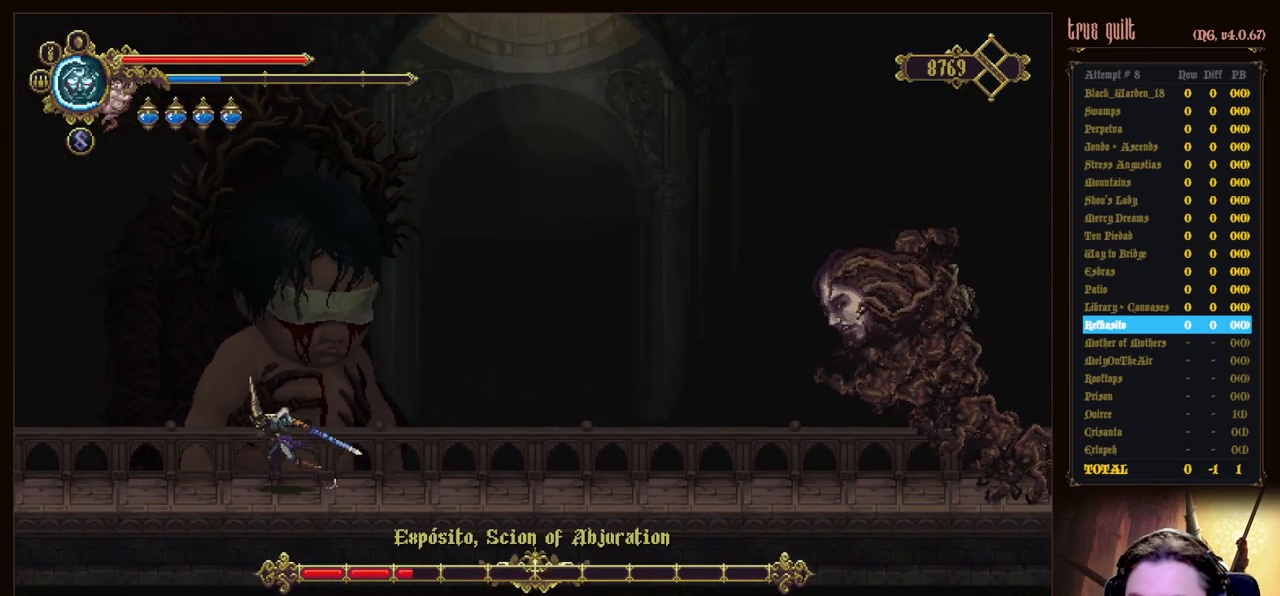
{"keys": ["right"], "events": [[83, "right", "down"], [133, "left", "up"]]}
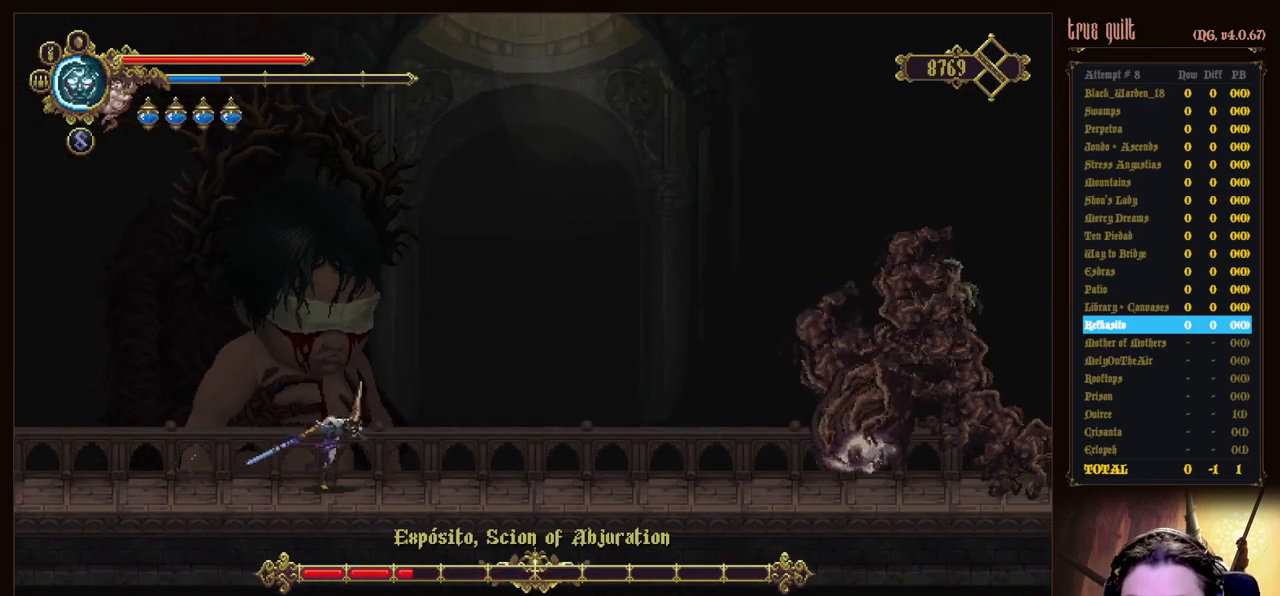
{"keys": ["right"], "events": [[150, "dodge", "down"], [433, "dodge", "up"]]}
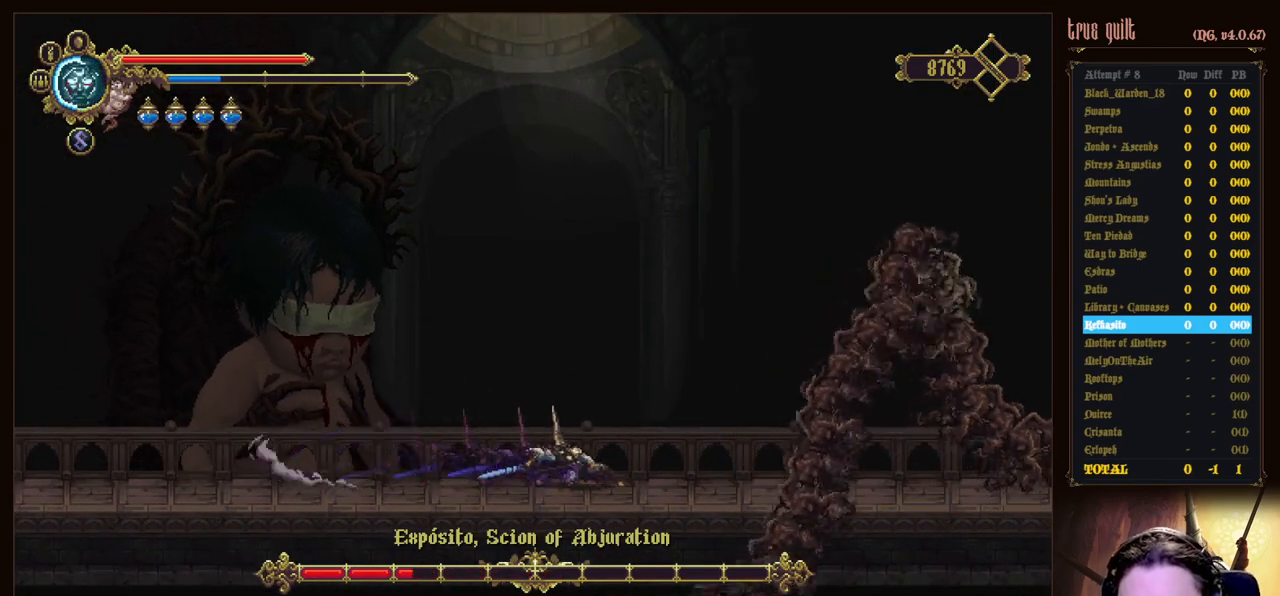
{"keys": [], "events": [[17, "right", "up"], [67, "left", "down"], [167, "jump", "down"], [350, "jump", "up"], [350, "left", "up"]]}
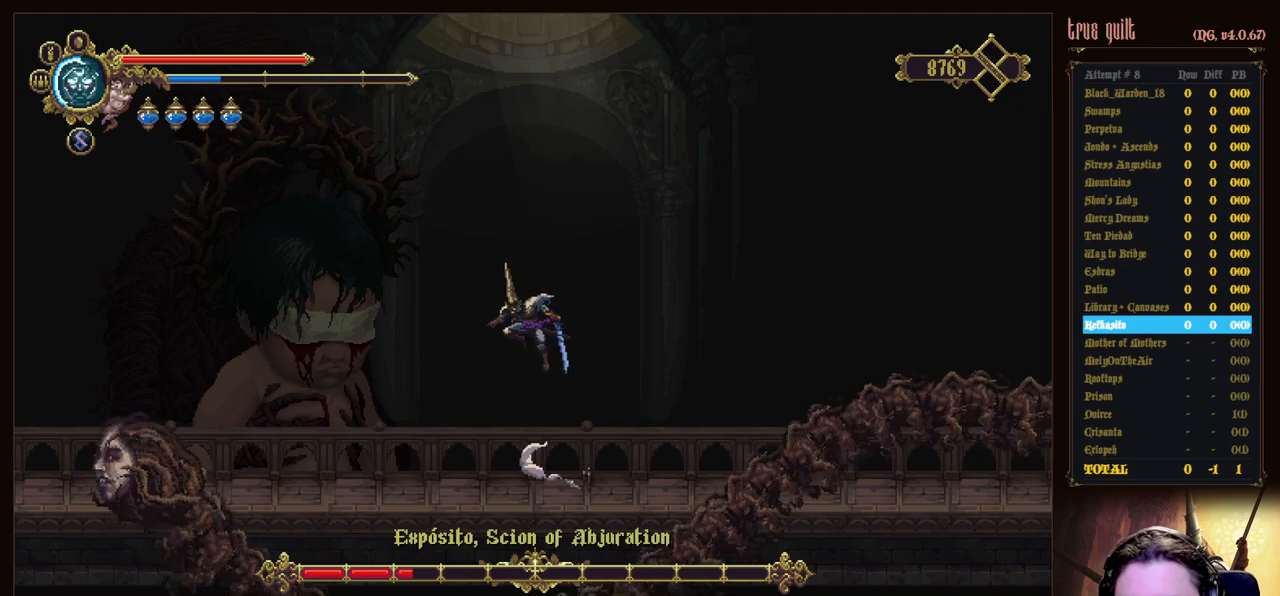
{"keys": [], "events": []}
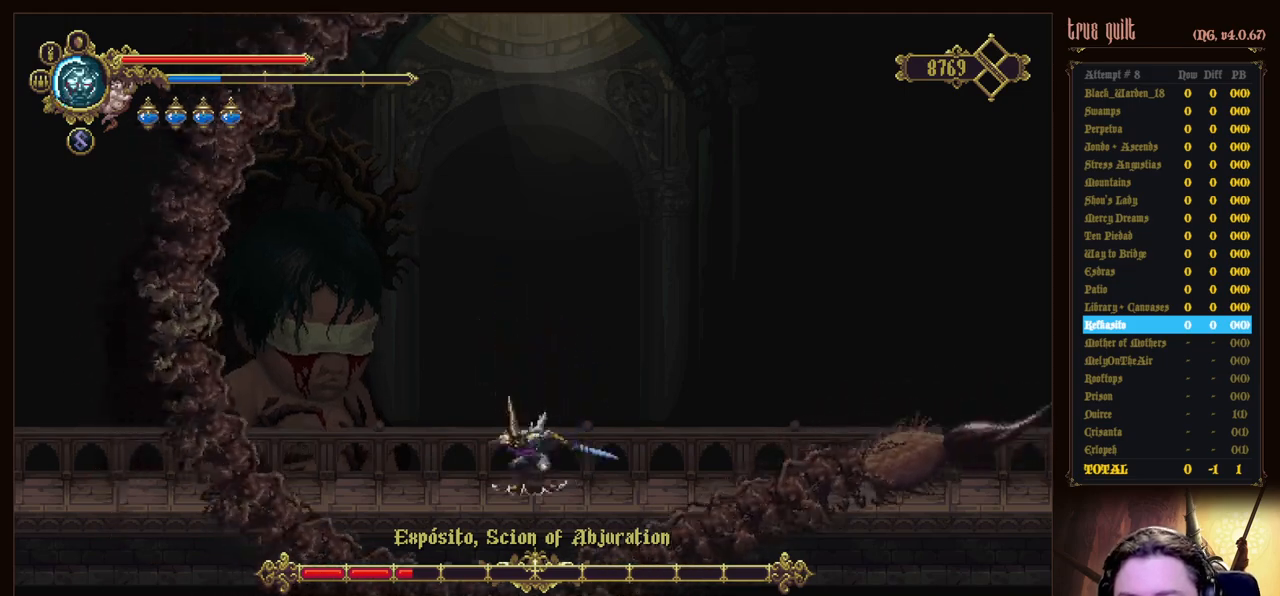
{"keys": [], "events": [[383, "right", "down"], [483, "right", "up"]]}
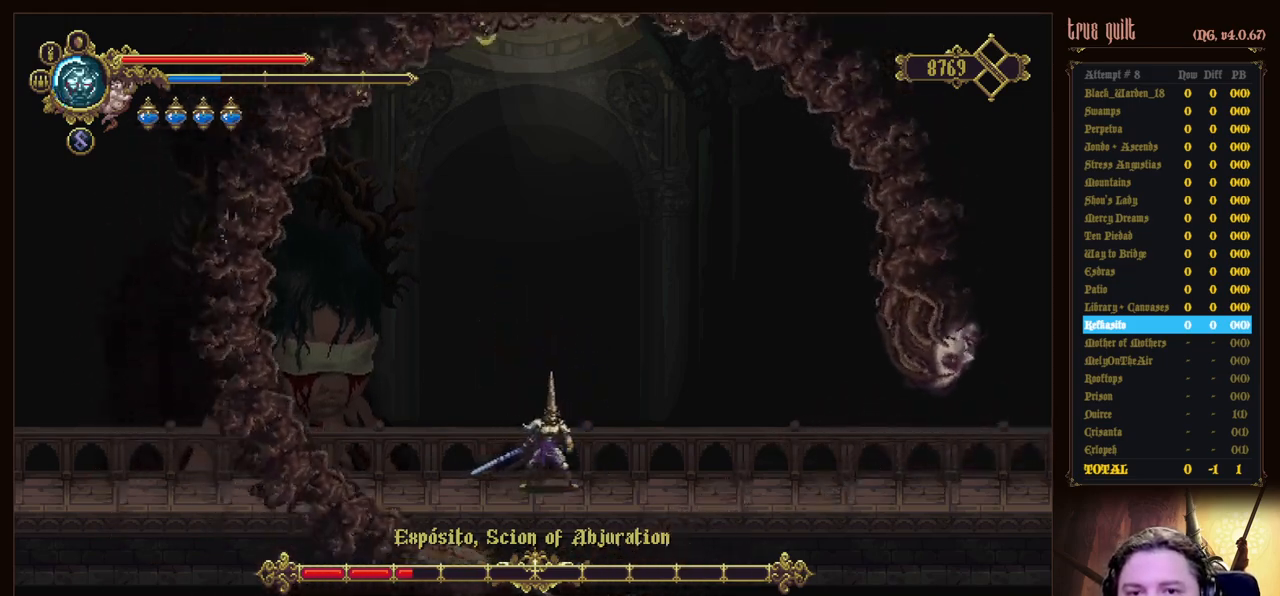
{"keys": [], "events": [[250, "right", "down"], [300, "right", "up"]]}
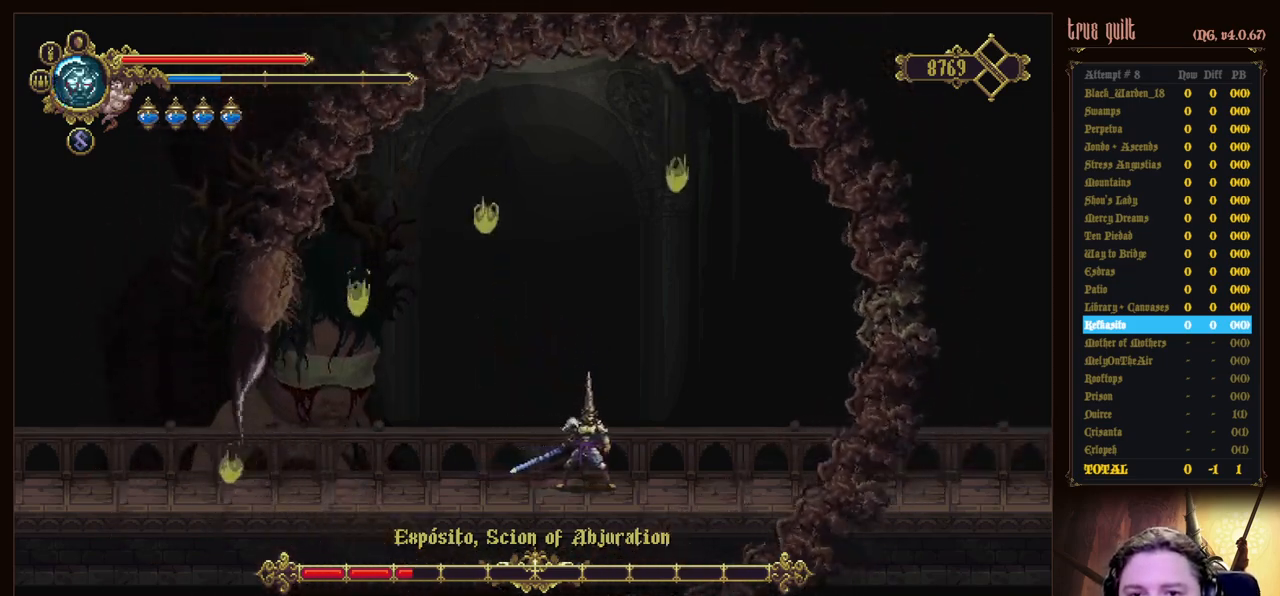
{"keys": [], "events": [[367, "left", "down"], [467, "left", "up"]]}
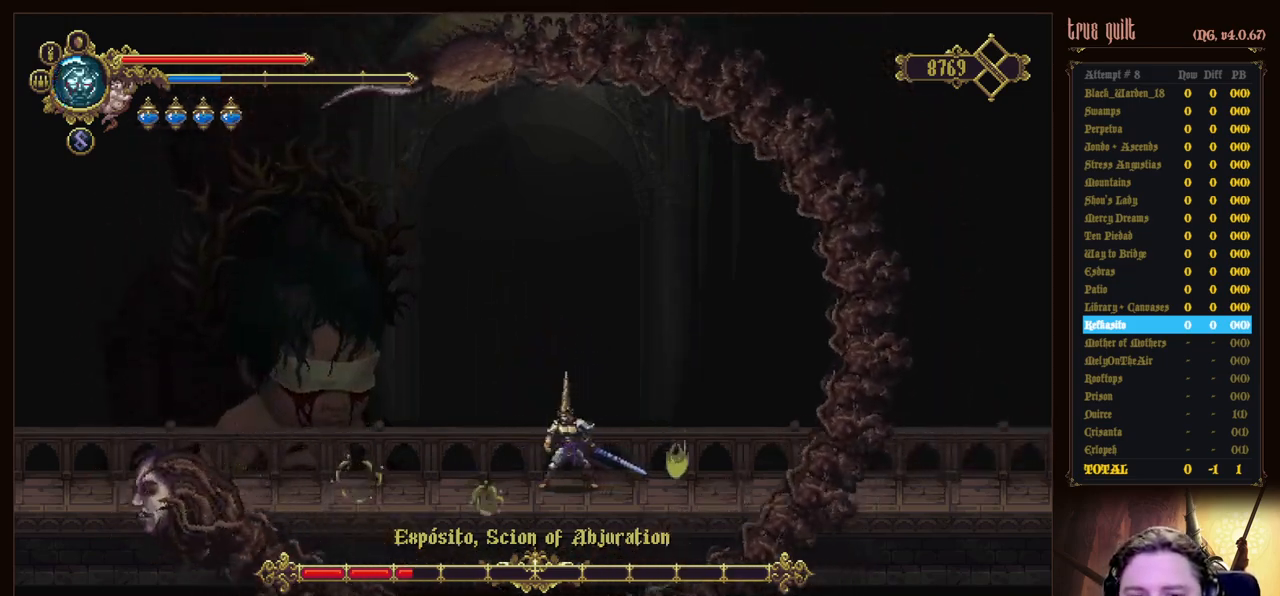
{"keys": [], "events": [[383, "left", "down"], [433, "left", "up"]]}
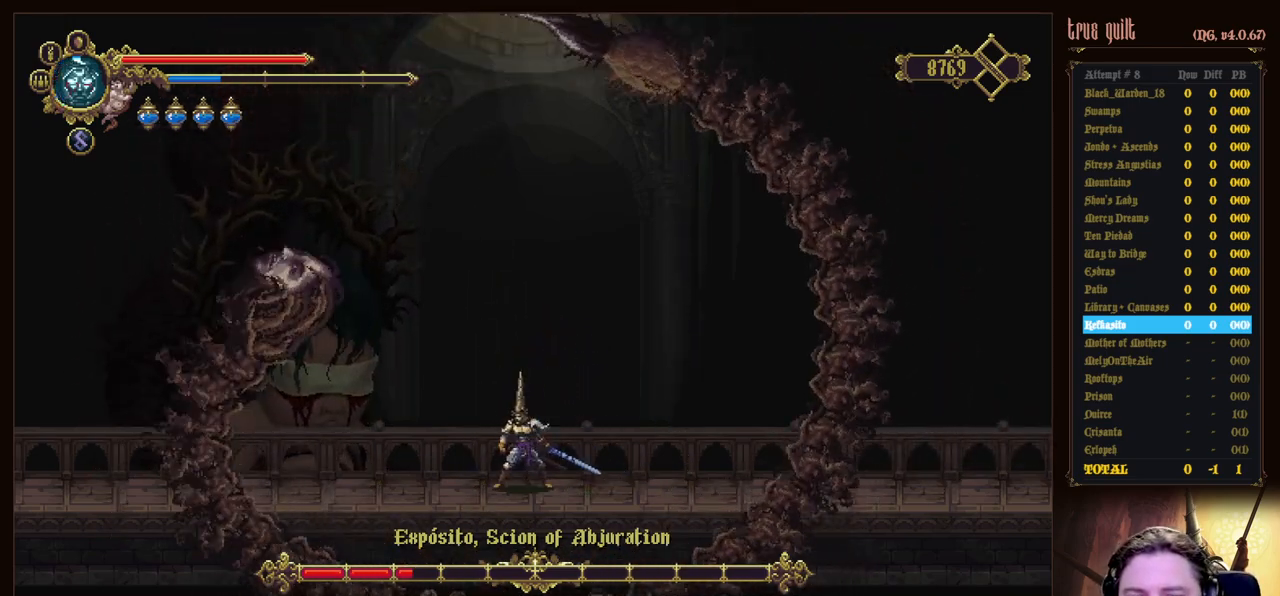
{"keys": ["attack"], "events": [[350, "attack", "down"]]}